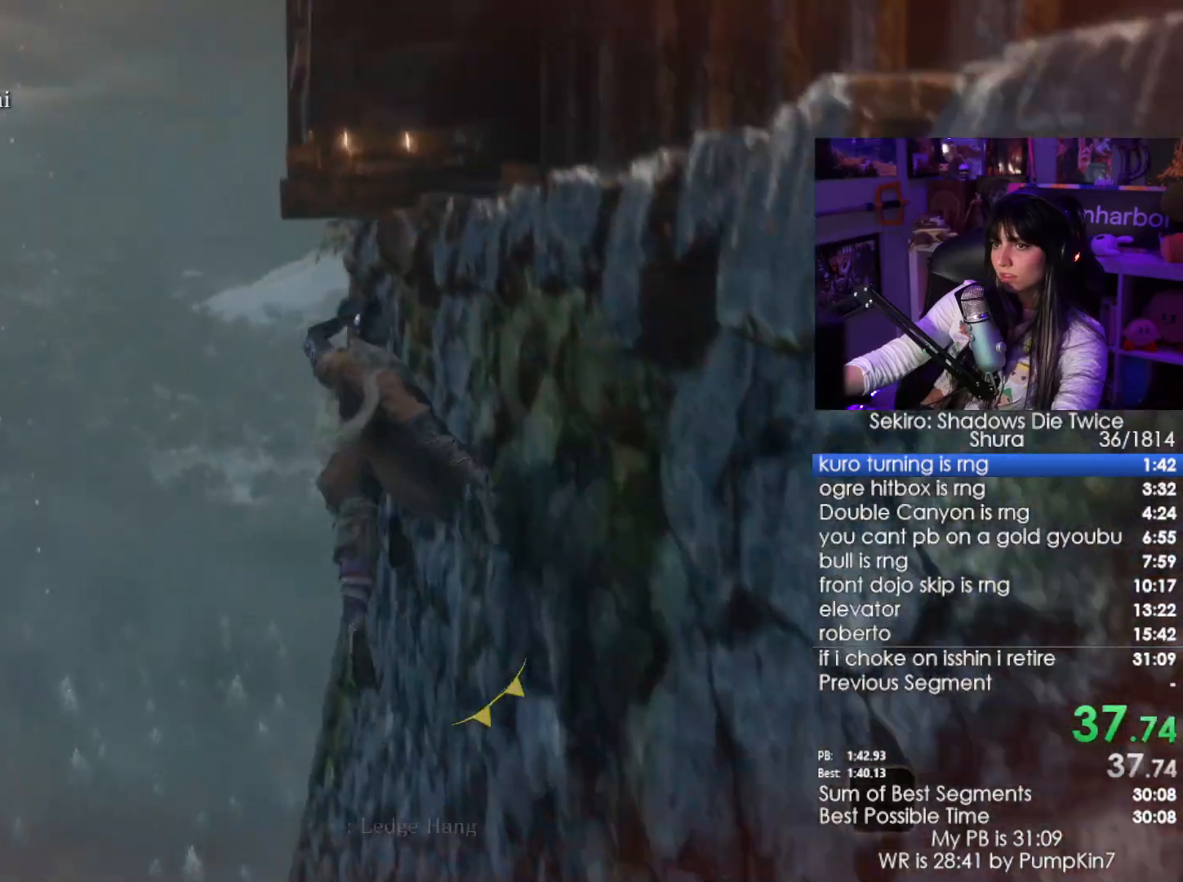
Gameplay with keyboard and mouse; each line is a JSON object with the keys and mouse buttons held at the frame after it. "events" lists presses ("down") and releases ("up") of "1", "2", "3", "4", "5", "a", "alt", "c", "caps_lock", "ctrl", "d", "e", "f", "g", "q", "r", "s", "shift", "space", "t", "tab", "v", "w", "x", "z", "mouse_left", "mouse_wheel" and "mouse_right" between this image and that frame as [ms after this image, input, new state], when the widget could be followed in between. "mouse_left", "mouse_wheel", "mouse_right" = the "left", "wheel", "right" buttons of the "mouse" list. No other keys are recorded. "wheel" means that the mouse wheel is clicked or scrolled. Not read: mouse_move.
{"keys": ["w"], "mouse": [], "events": [[134, "space", "down"], [284, "space", "up"]]}
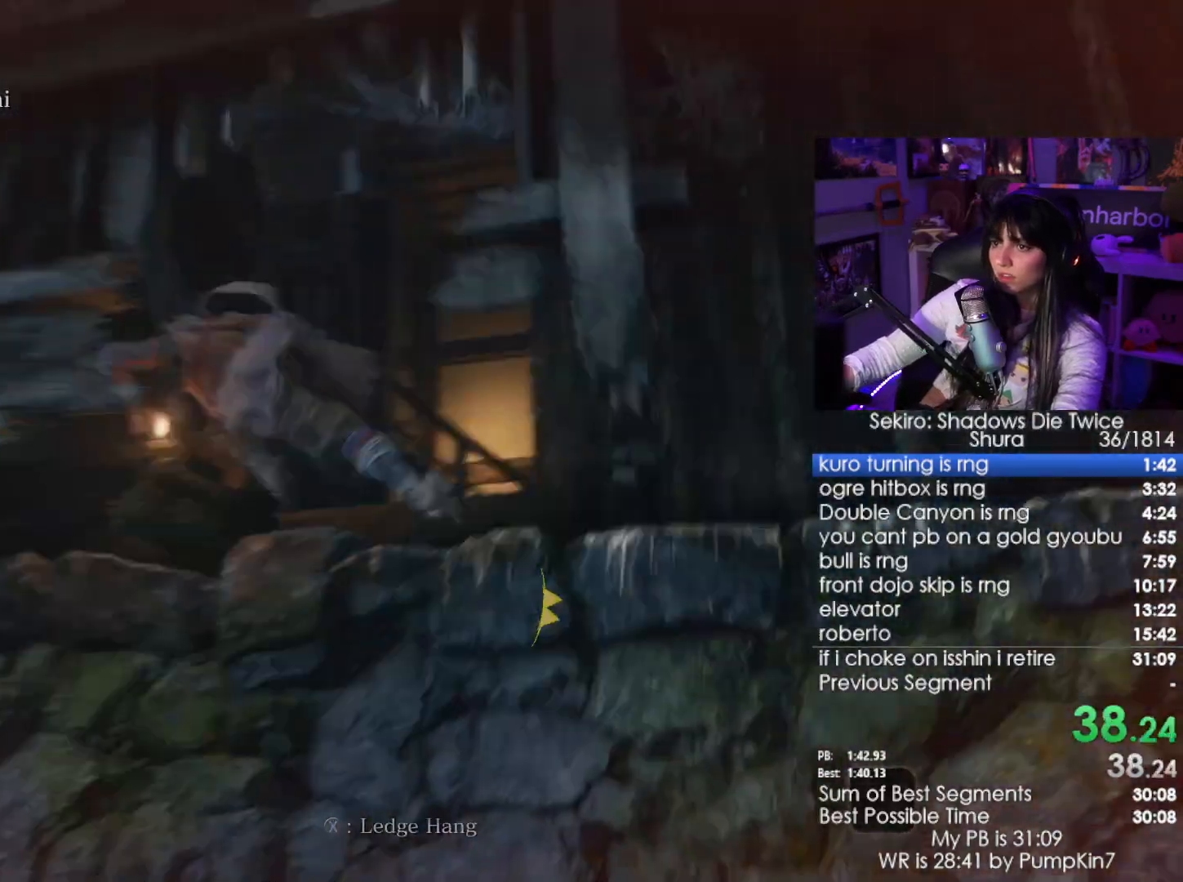
{"keys": [], "mouse": [], "events": [[67, "w", "up"]]}
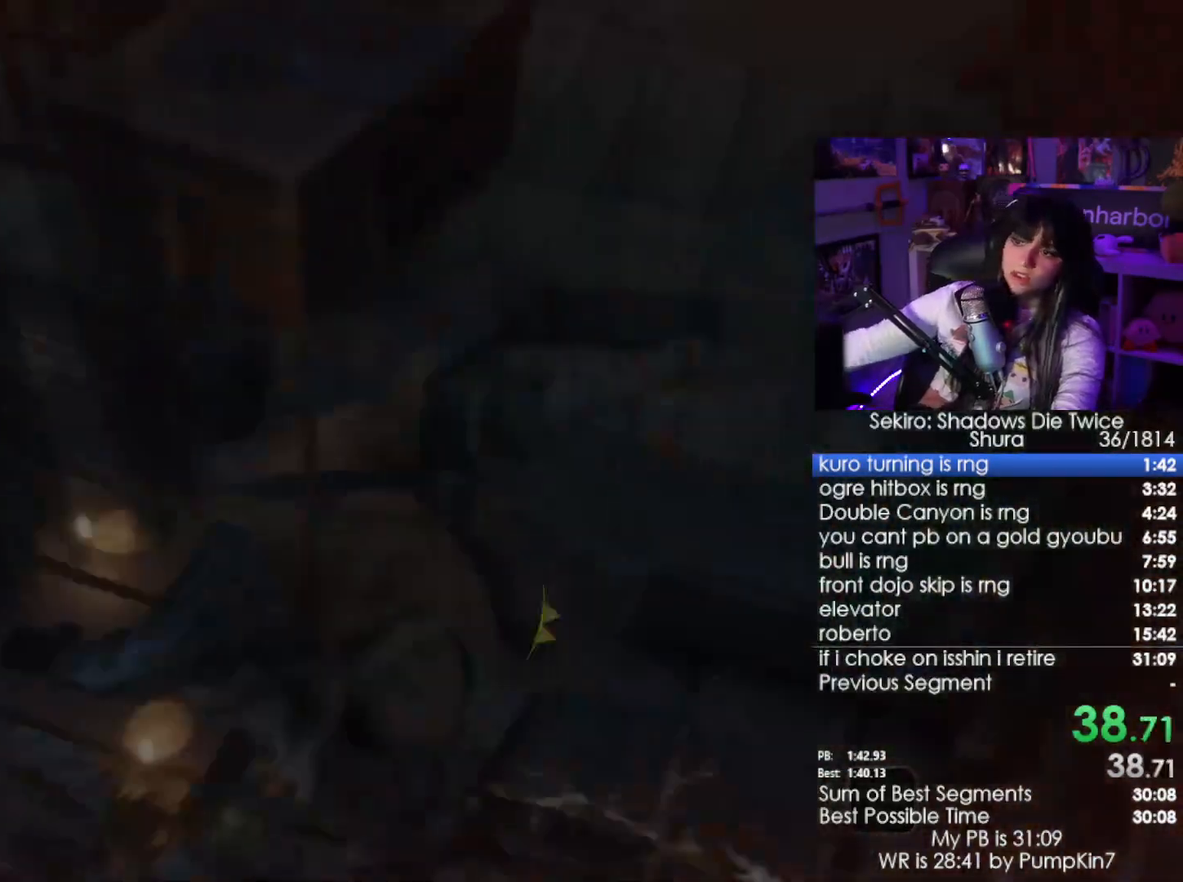
{"keys": [], "mouse": [], "events": [[450, "tab", "down"], [500, "tab", "up"]]}
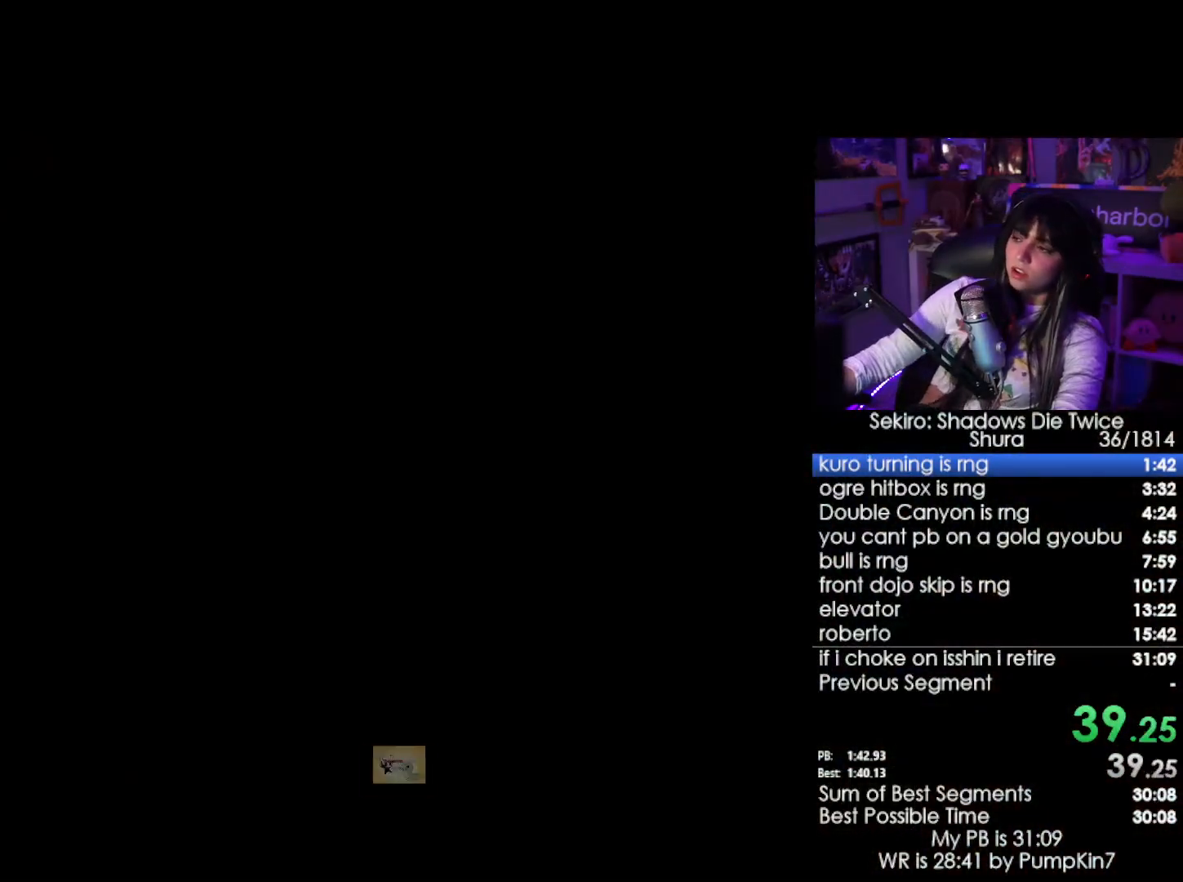
{"keys": [], "mouse": [], "events": [[234, "tab", "down"], [284, "tab", "up"], [367, "tab", "down"], [417, "tab", "up"]]}
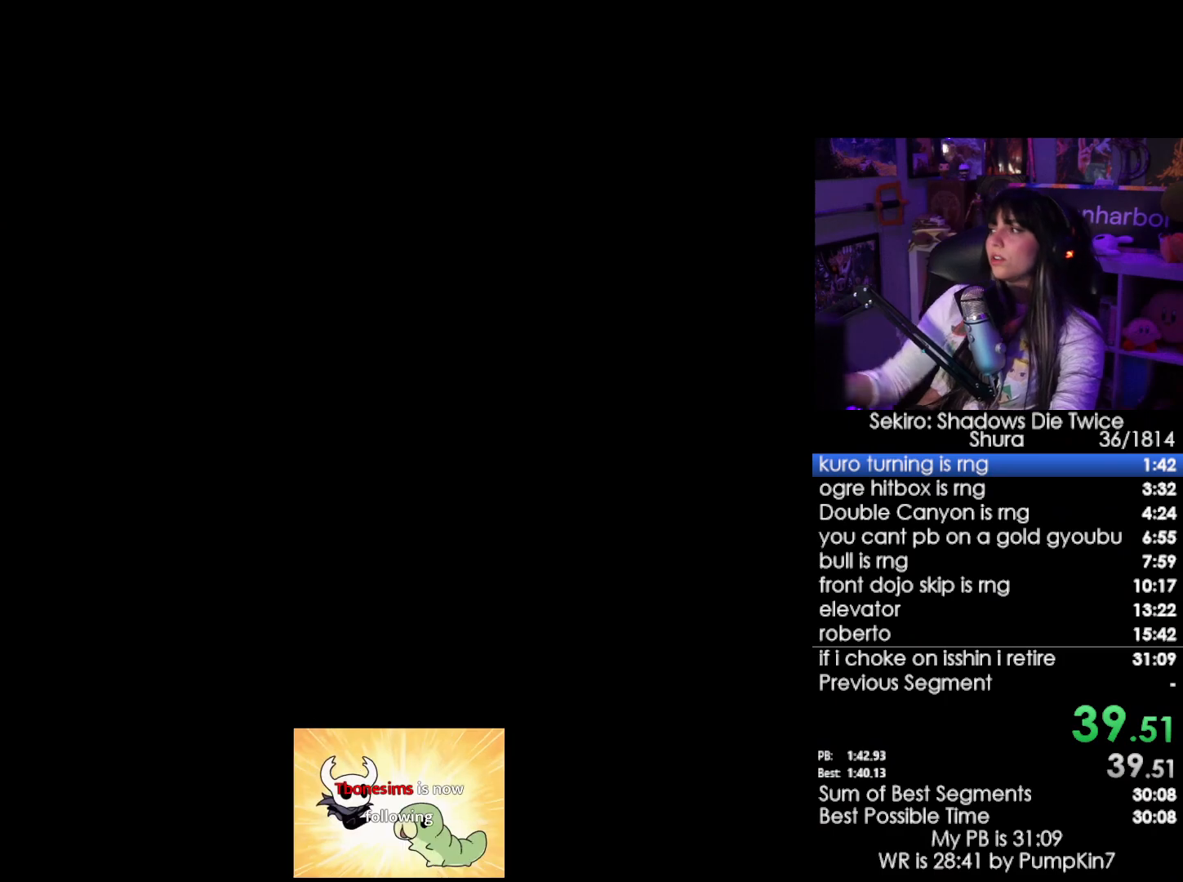
{"keys": [], "mouse": [], "events": [[17, "tab", "down"], [67, "tab", "up"], [150, "tab", "down"], [250, "tab", "up"], [300, "tab", "down"], [384, "tab", "up"]]}
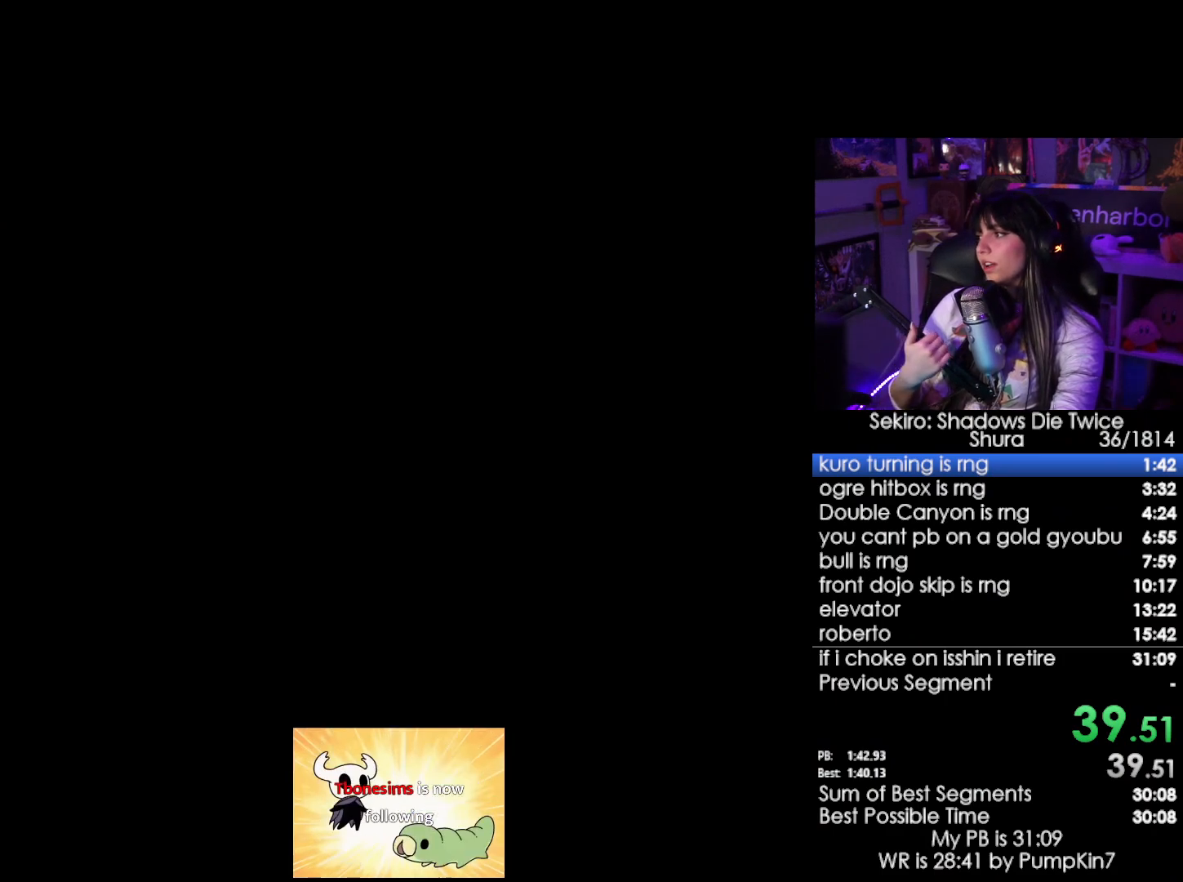
{"keys": ["tab"], "mouse": [], "events": [[500, "tab", "down"]]}
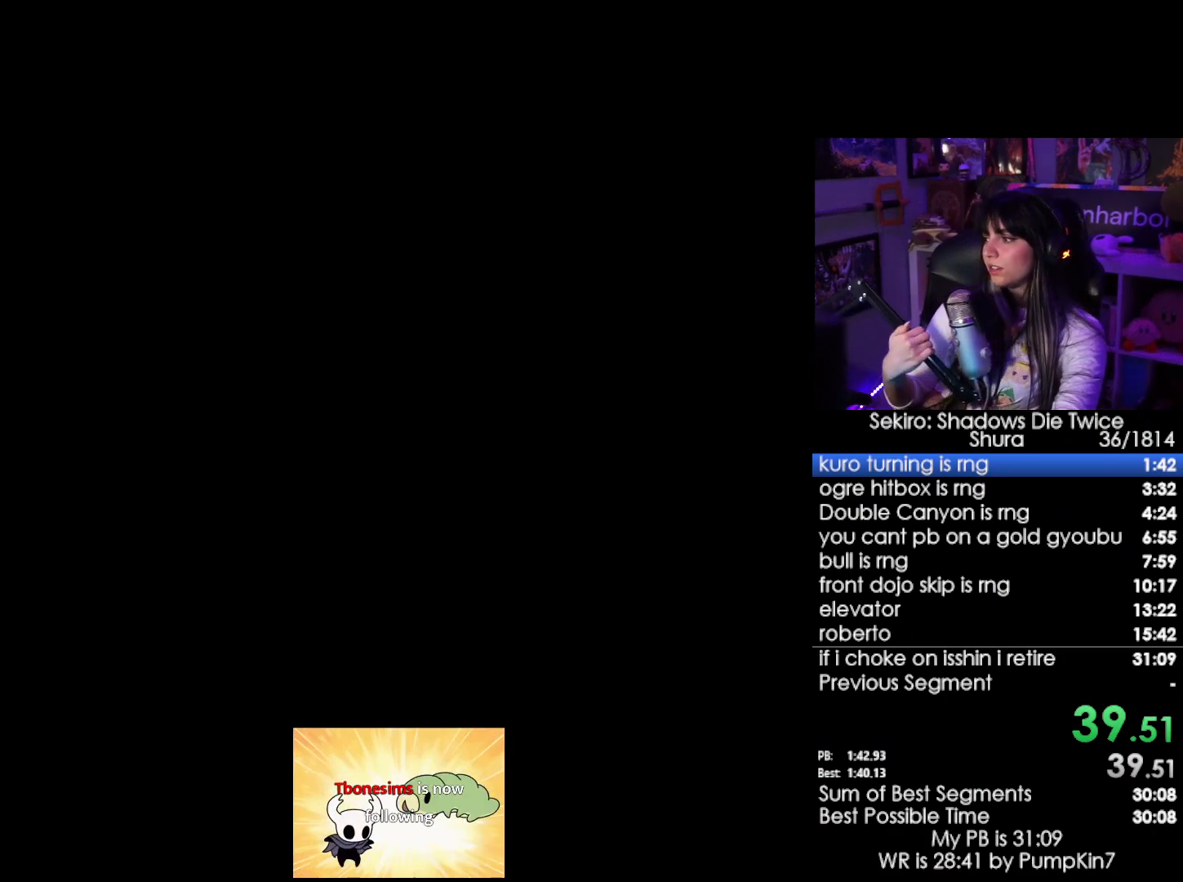
{"keys": [], "mouse": [], "events": [[417, "tab", "up"]]}
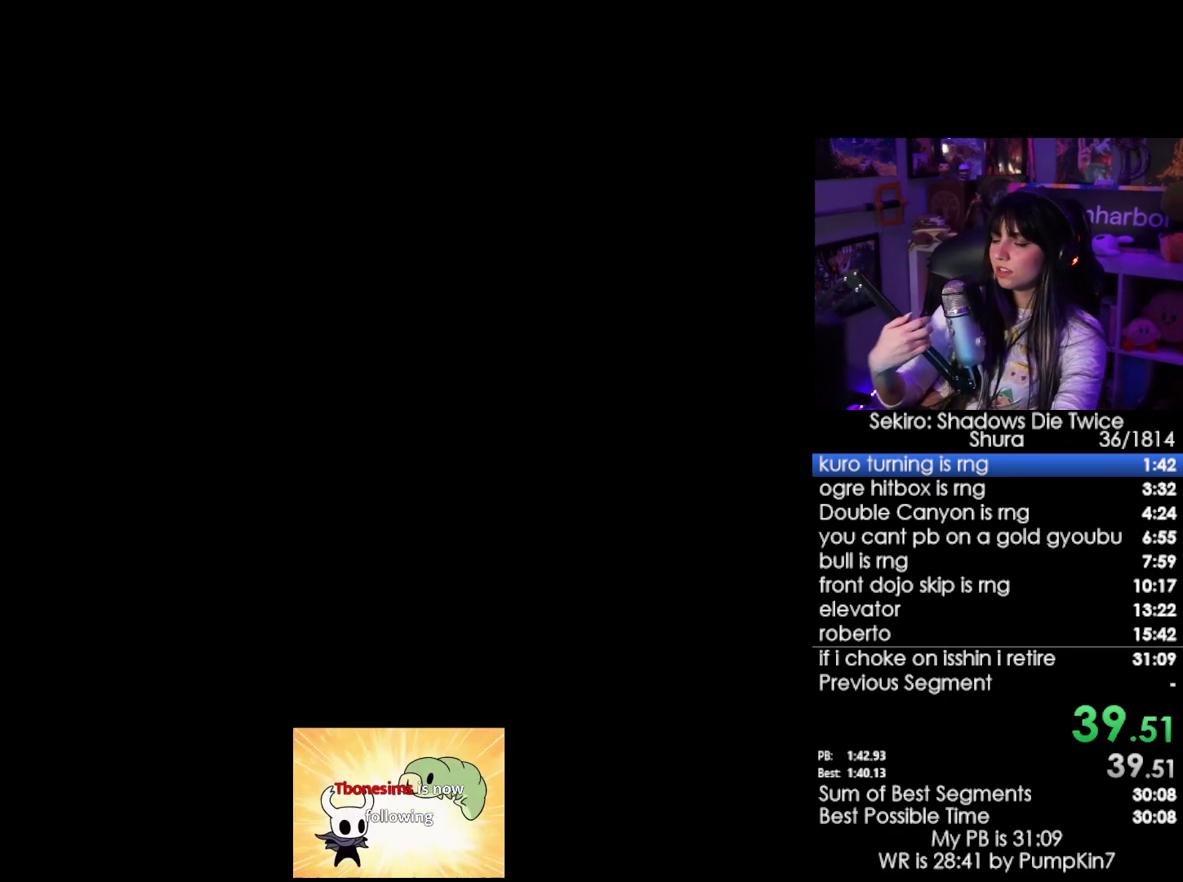
{"keys": [], "mouse": [], "events": [[17, "tab", "down"], [117, "tab", "up"], [200, "tab", "down"], [300, "tab", "up"]]}
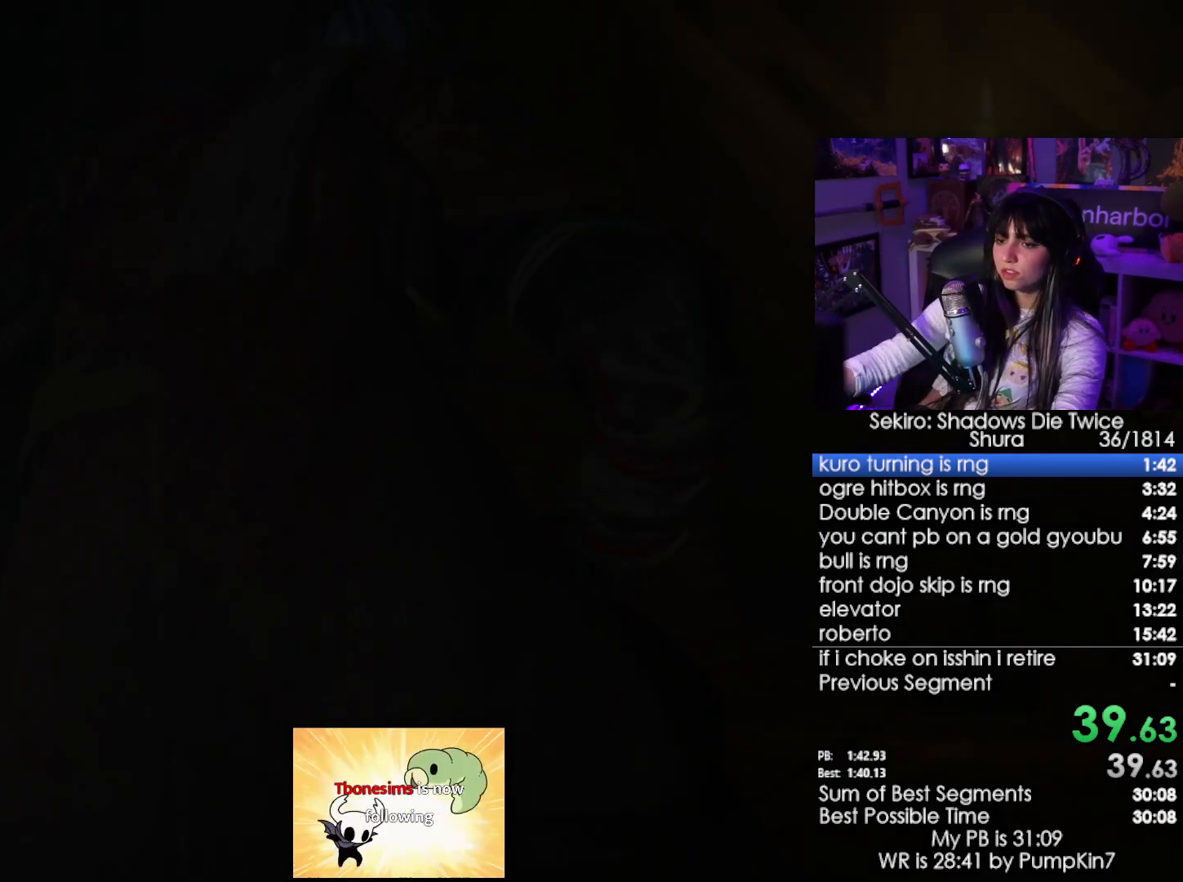
{"keys": [], "mouse": [], "events": [[217, "tab", "down"], [450, "tab", "up"]]}
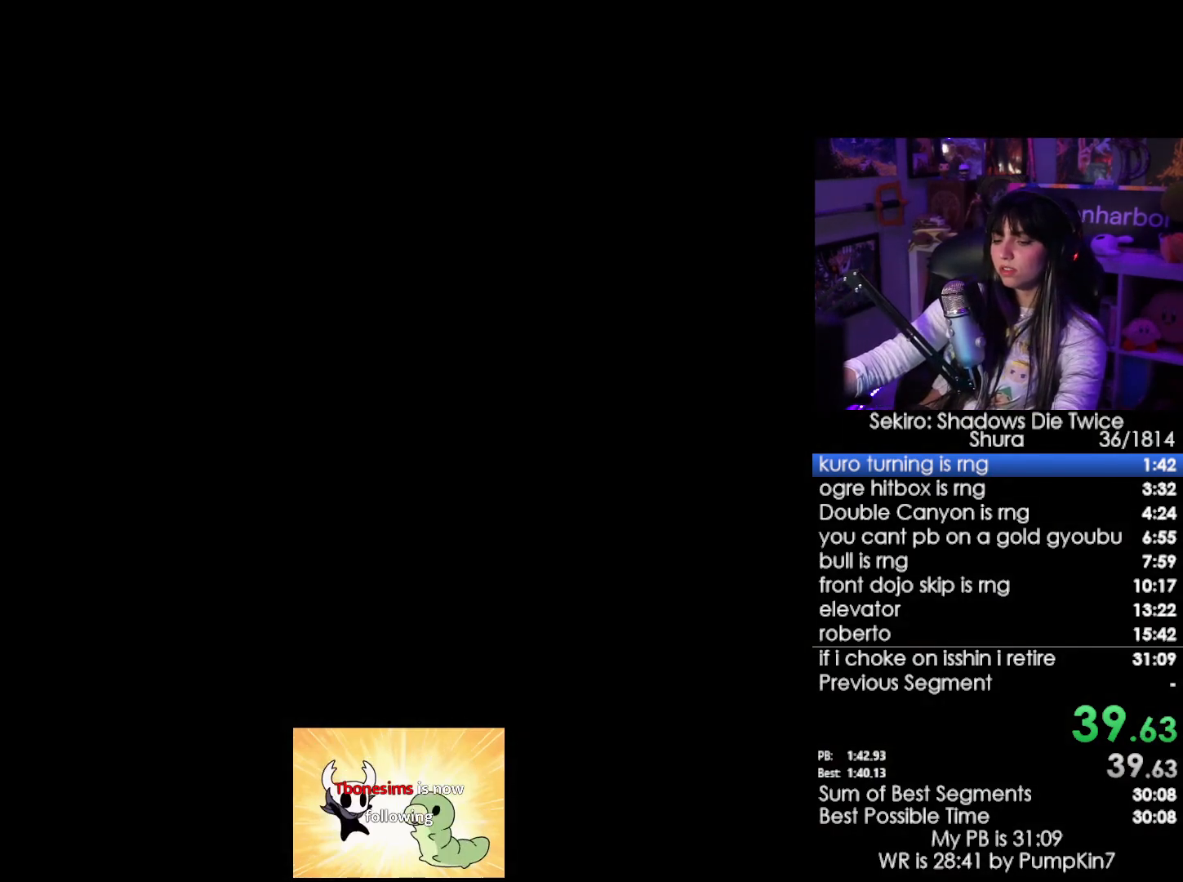
{"keys": [], "mouse": [], "events": [[100, "e", "down"], [150, "e", "up"], [234, "e", "down"], [334, "e", "up"]]}
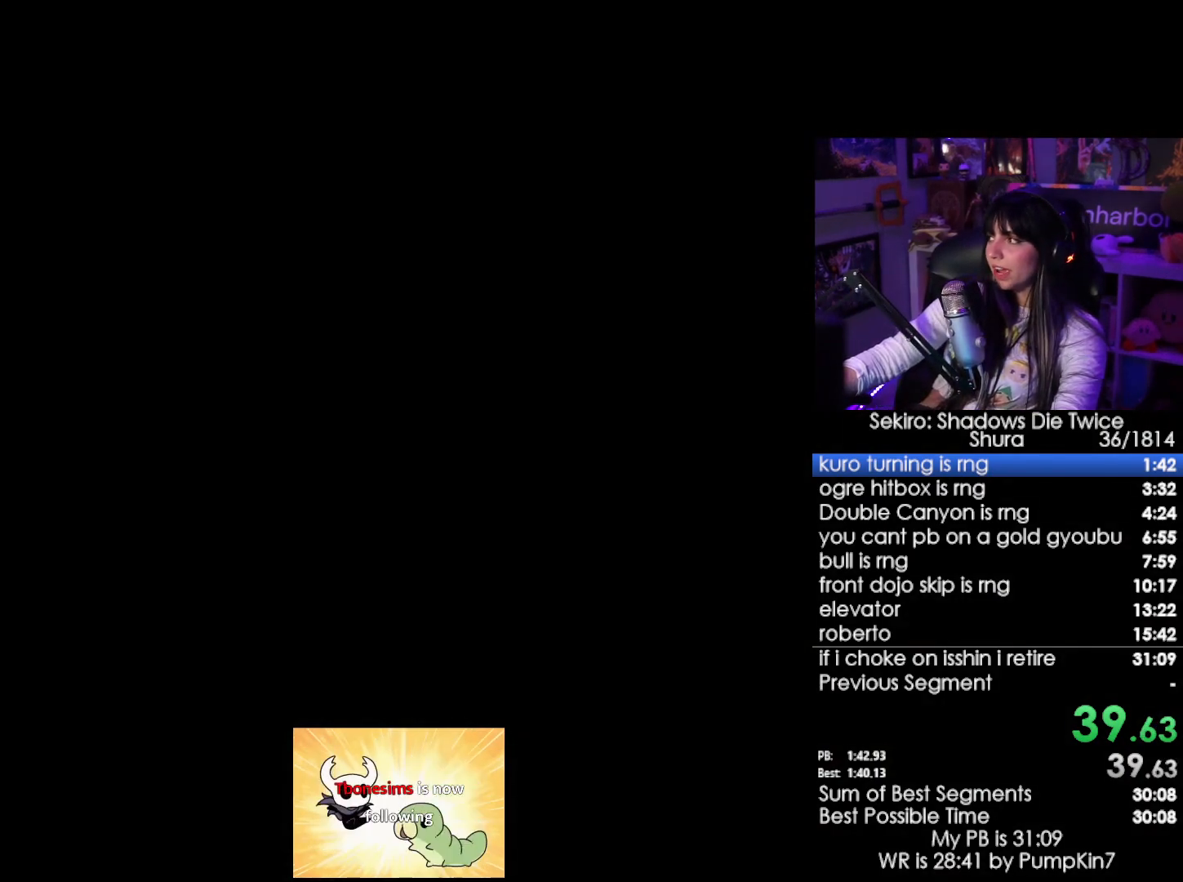
{"keys": ["e"], "mouse": [], "events": [[67, "e", "down"], [117, "e", "up"], [200, "e", "down"], [250, "e", "up"], [350, "e", "down"], [384, "e", "up"], [484, "e", "down"]]}
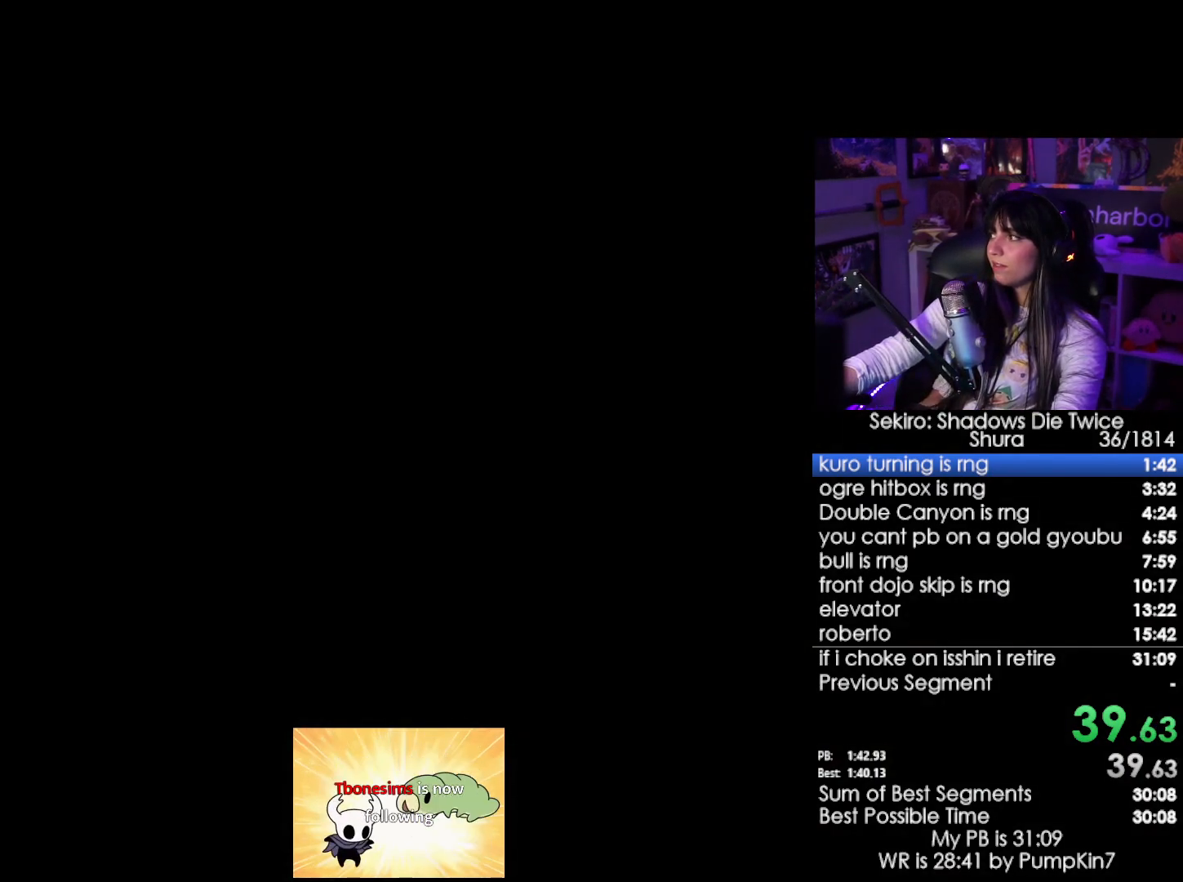
{"keys": [], "mouse": [], "events": [[84, "e", "up"], [117, "e", "down"], [167, "e", "up"], [267, "e", "down"], [317, "e", "up"], [400, "e", "down"], [450, "e", "up"]]}
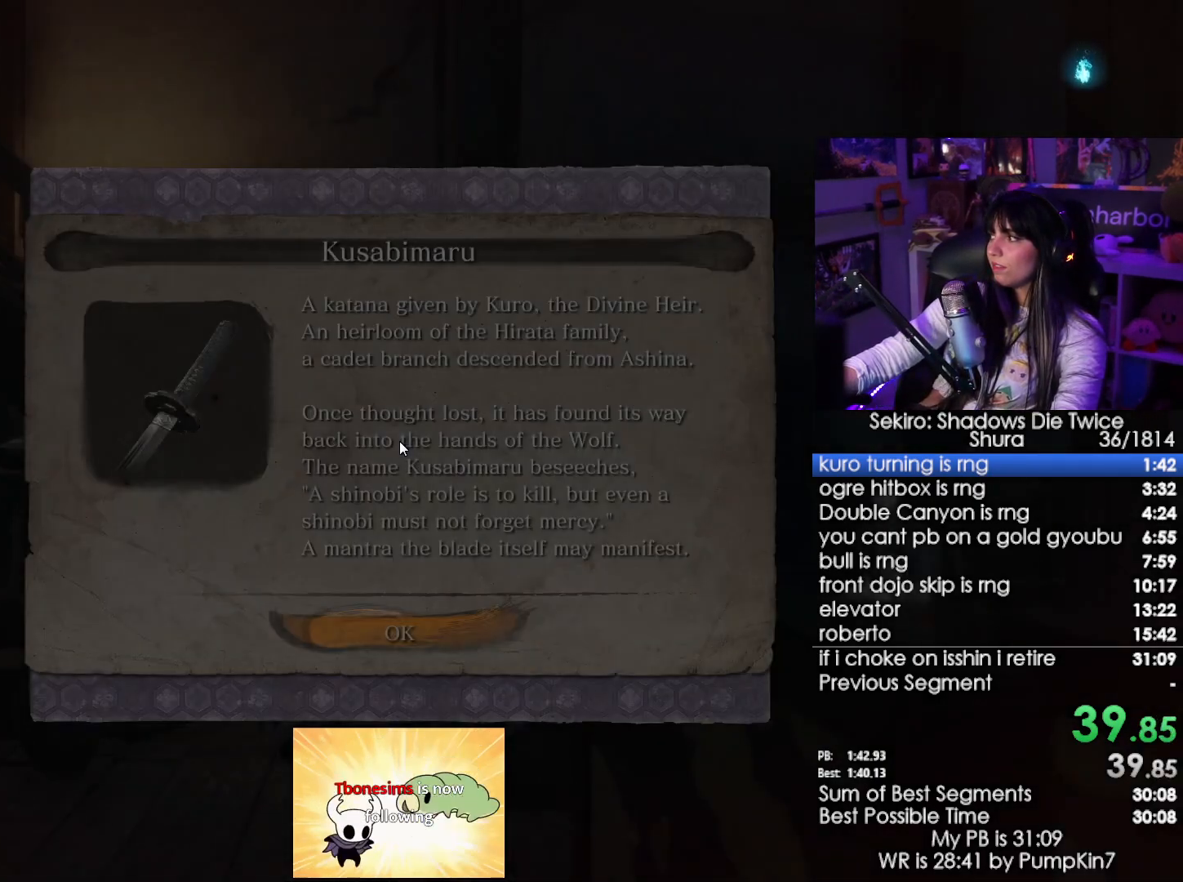
{"keys": ["e"], "mouse": [], "events": [[50, "e", "down"], [84, "e", "up"], [184, "e", "down"], [234, "e", "up"], [284, "e", "down"], [367, "e", "up"], [417, "e", "down"]]}
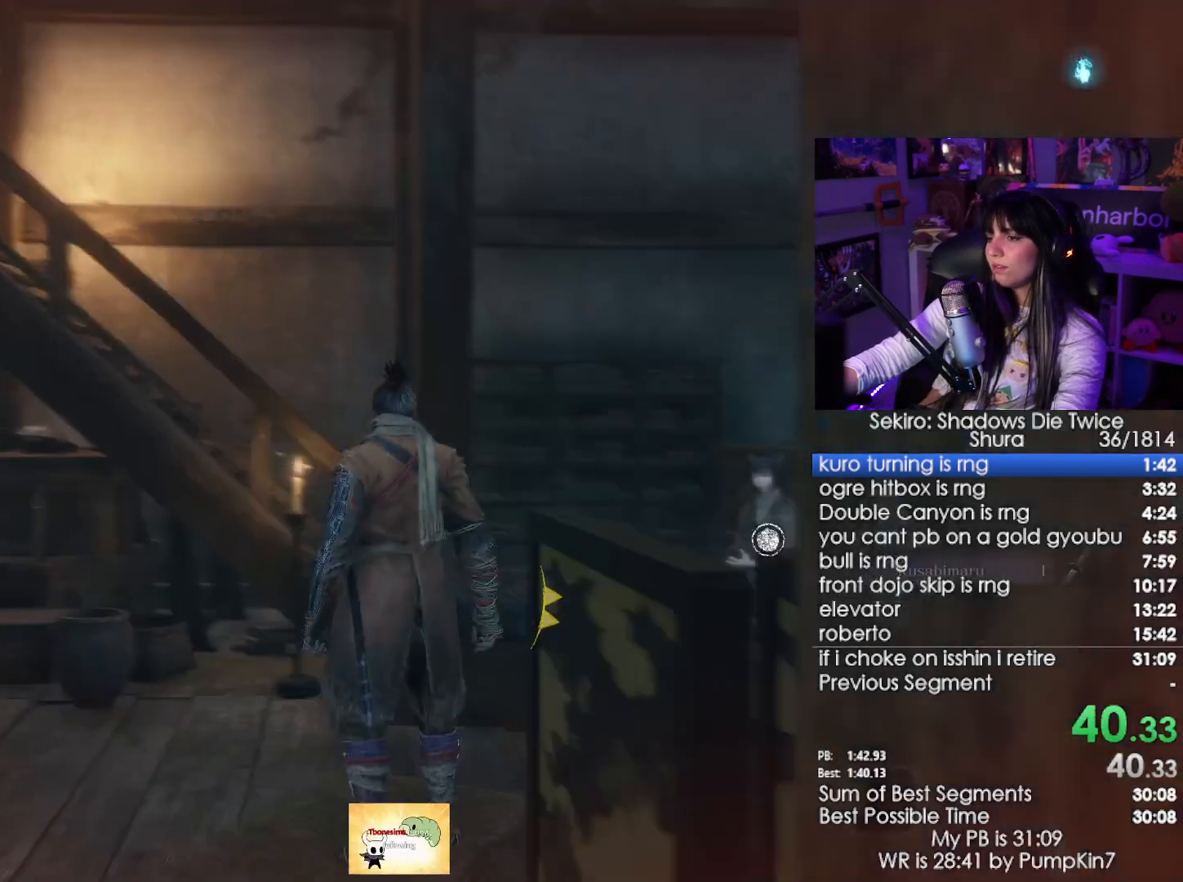
{"keys": [], "mouse": [], "events": [[17, "e", "up"], [300, "e", "down"], [384, "e", "up"], [434, "e", "down"], [484, "e", "up"]]}
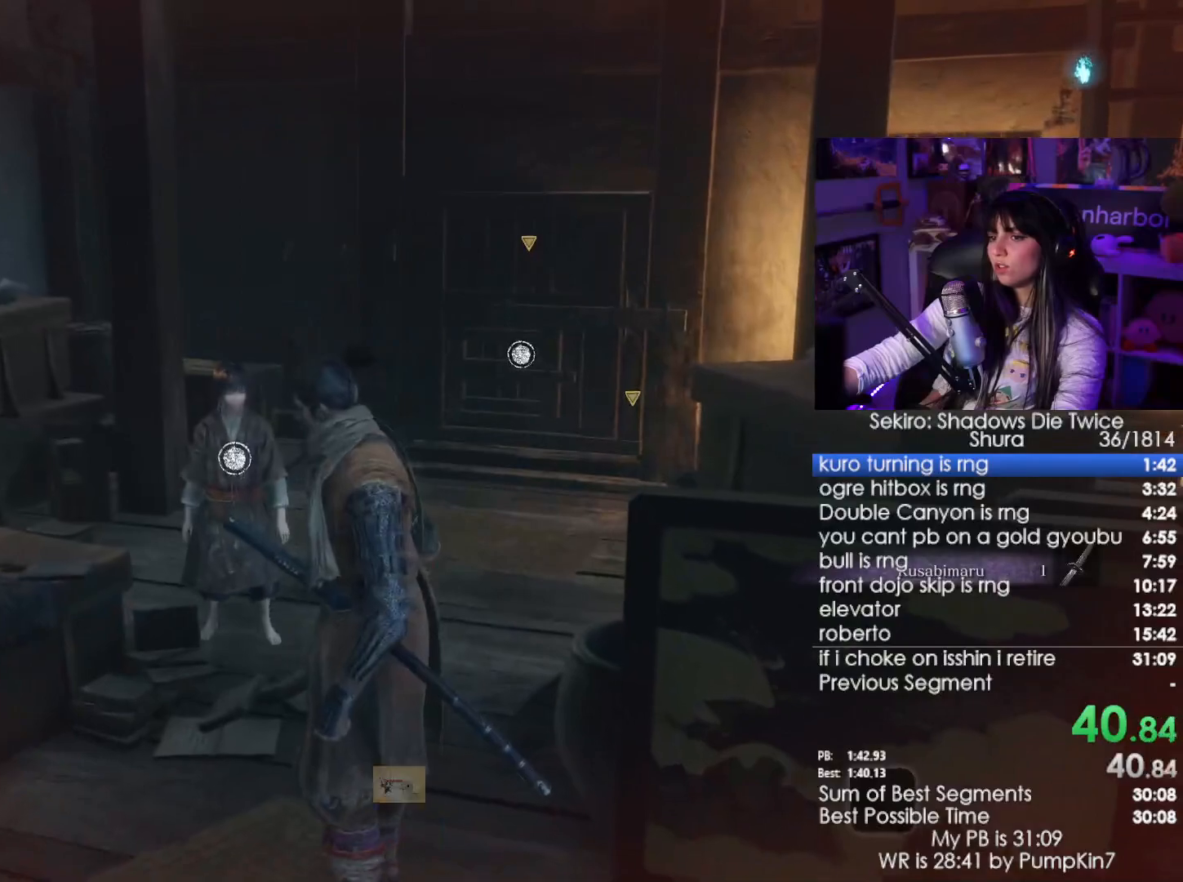
{"keys": ["e"], "mouse": [], "events": [[84, "e", "down"], [167, "e", "up"], [217, "e", "down"], [267, "e", "up"], [350, "e", "down"], [400, "e", "up"], [500, "e", "down"]]}
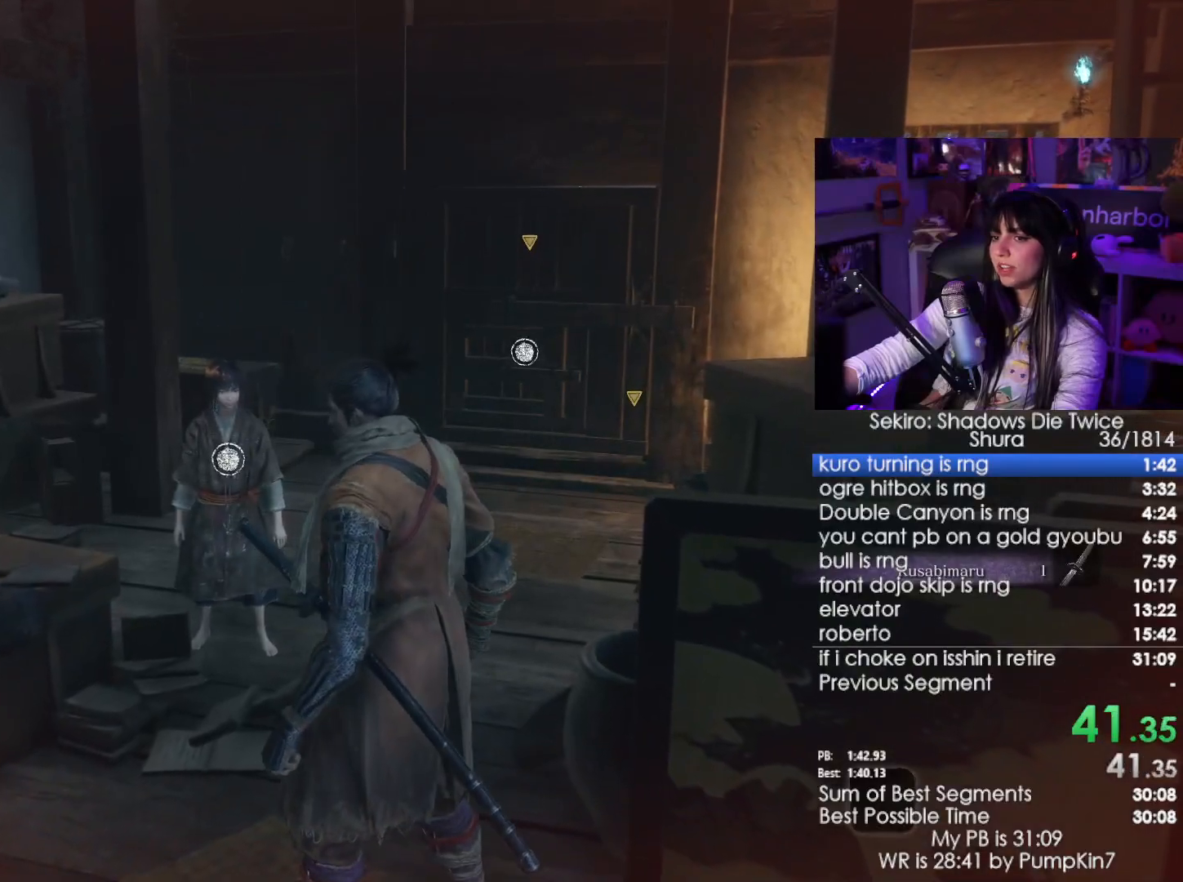
{"keys": [], "mouse": [], "events": [[50, "e", "up"], [134, "e", "down"], [184, "e", "up"]]}
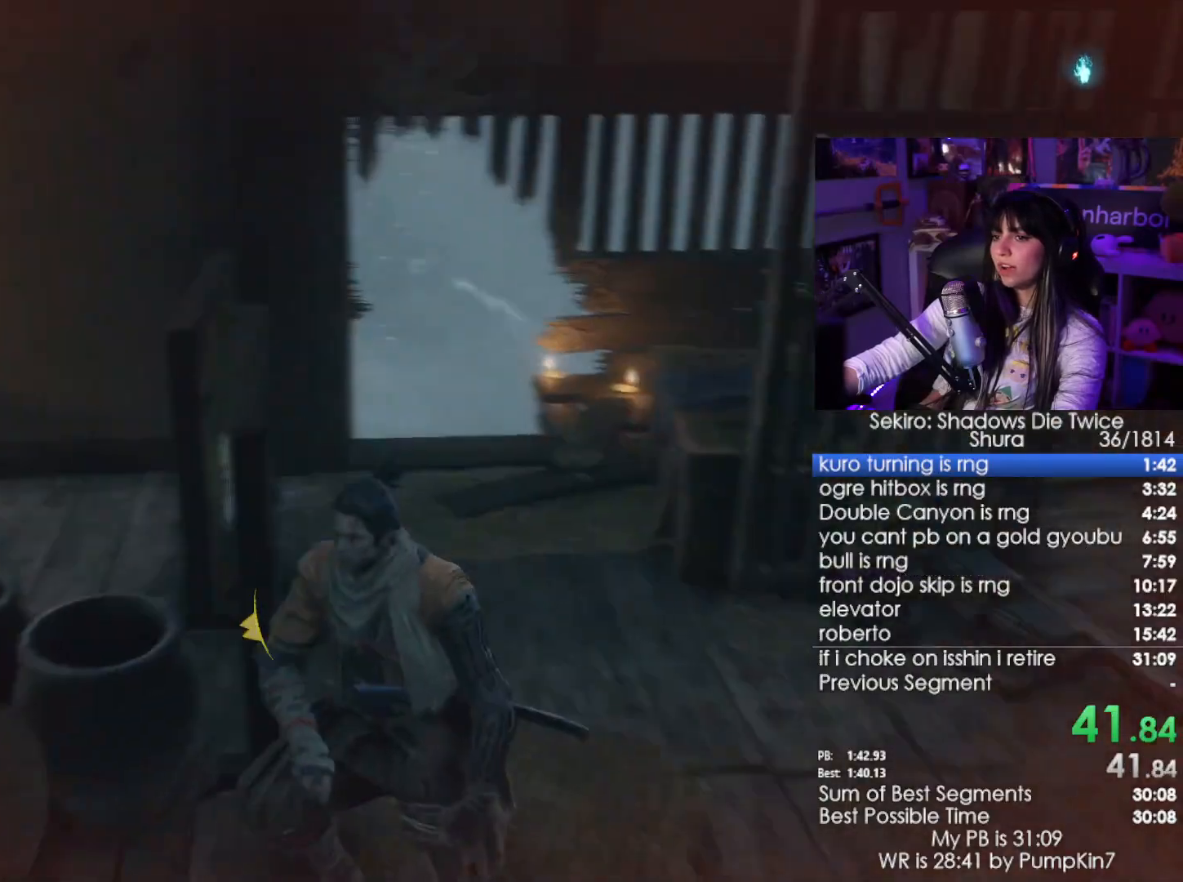
{"keys": [], "mouse": [], "events": []}
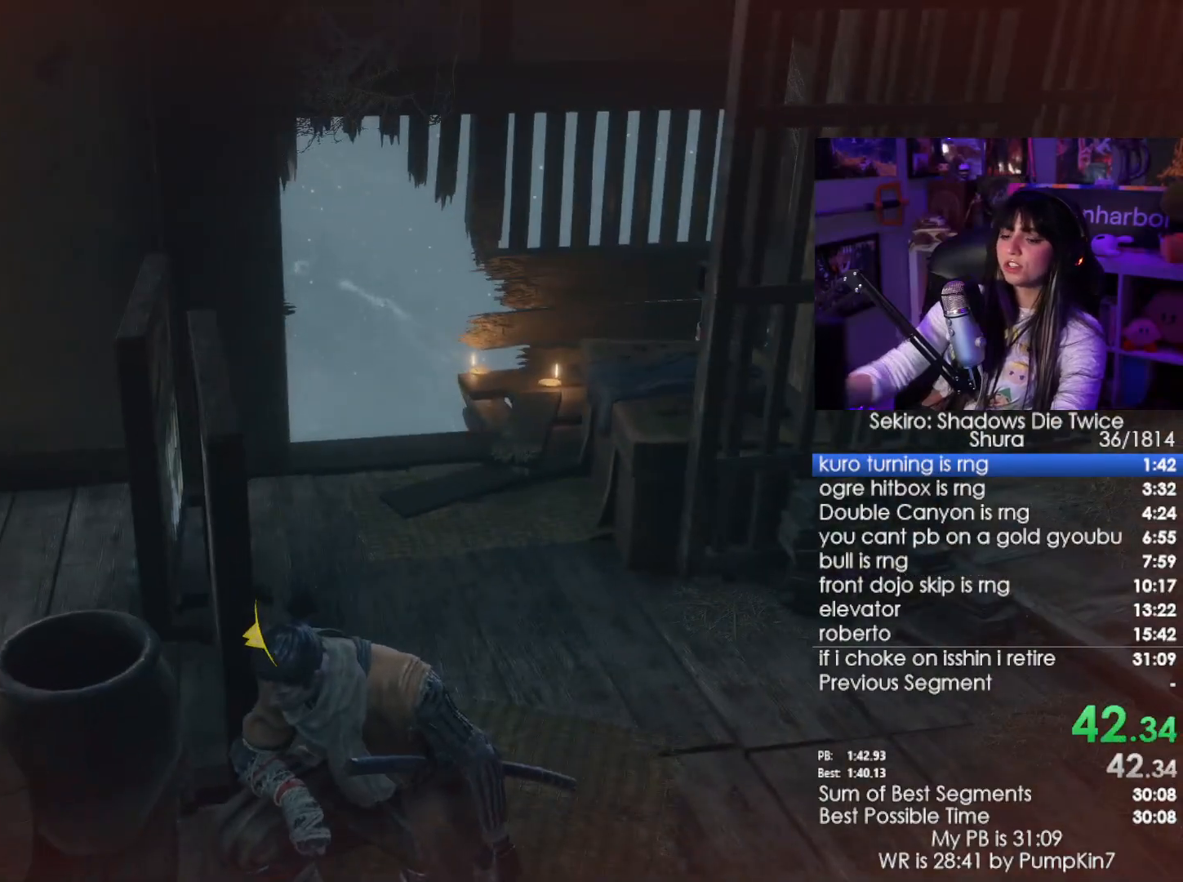
{"keys": [], "mouse": [], "events": [[400, "e", "down"], [450, "e", "up"]]}
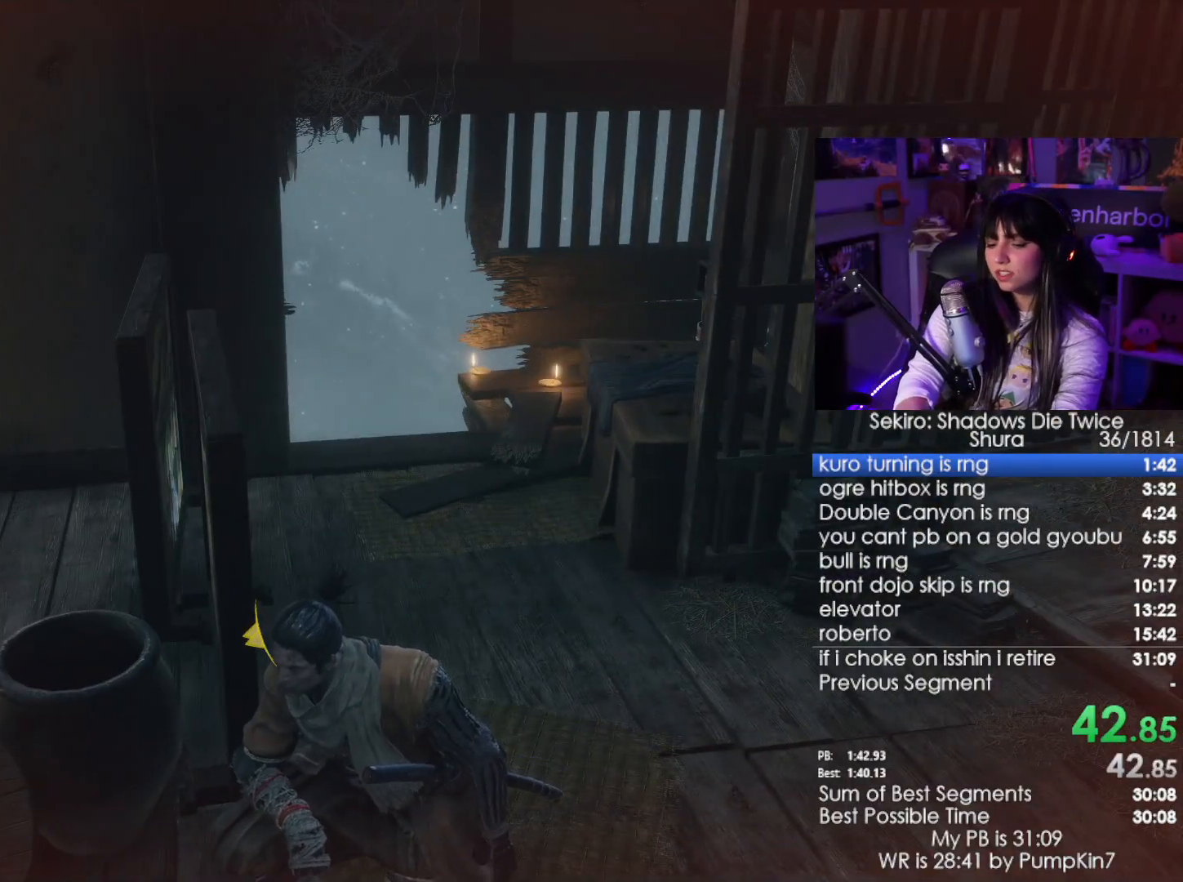
{"keys": ["e"], "mouse": [], "events": [[50, "e", "down"], [100, "e", "up"], [184, "e", "down"], [234, "e", "up"], [334, "e", "down"], [367, "e", "up"], [417, "e", "down"]]}
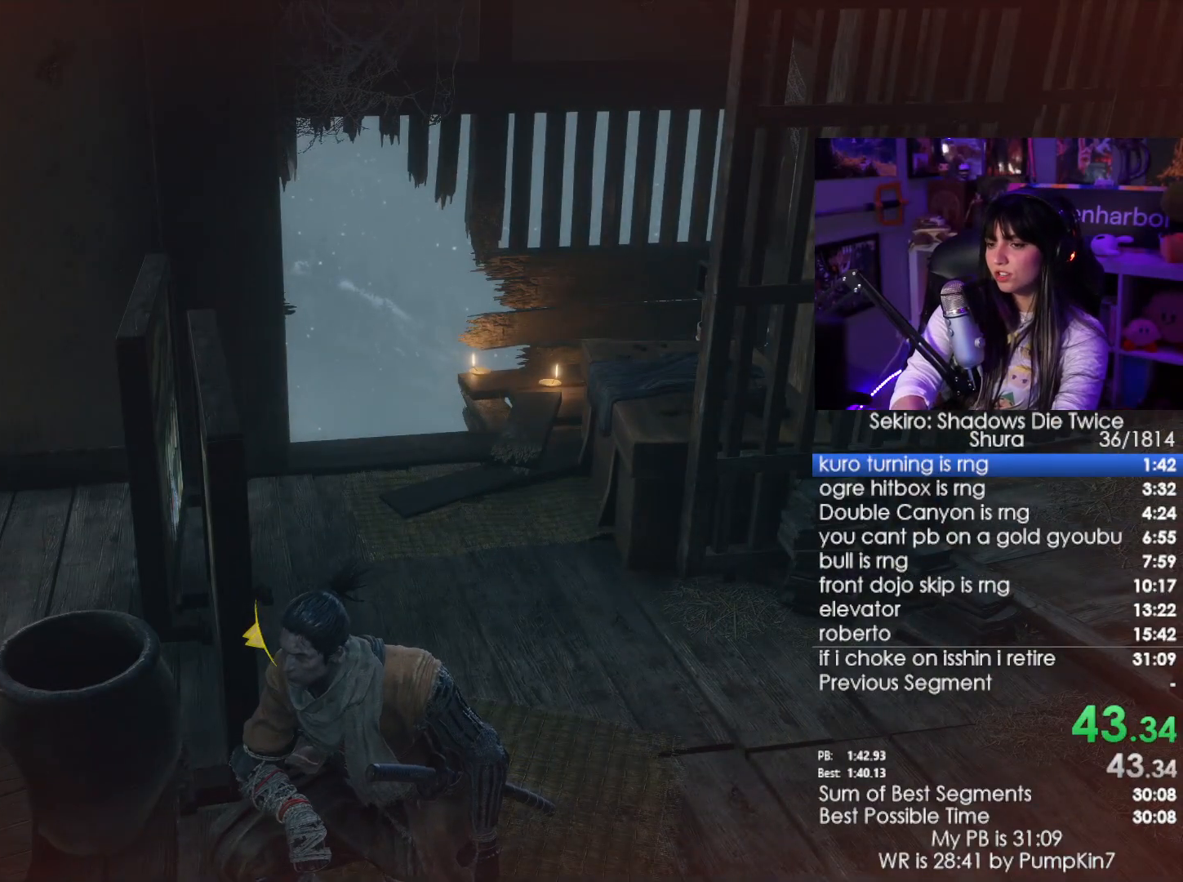
{"keys": ["e"], "mouse": [], "events": [[17, "e", "up"], [100, "e", "down"], [150, "e", "up"], [200, "e", "down"], [300, "e", "up"], [350, "e", "down"], [434, "e", "up"], [484, "e", "down"]]}
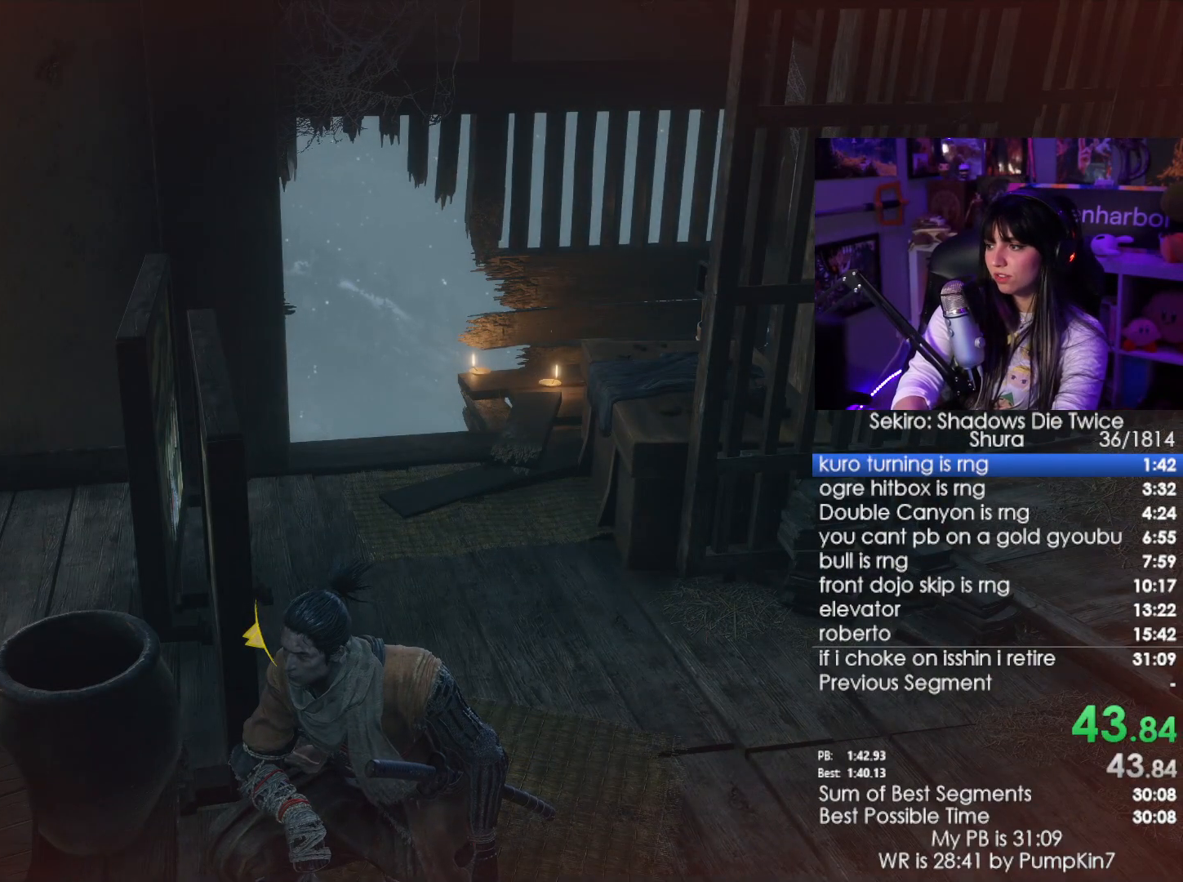
{"keys": ["e"], "mouse": [], "events": [[34, "e", "up"], [84, "e", "down"], [117, "e", "up"], [267, "e", "down"], [400, "e", "up"], [500, "e", "down"]]}
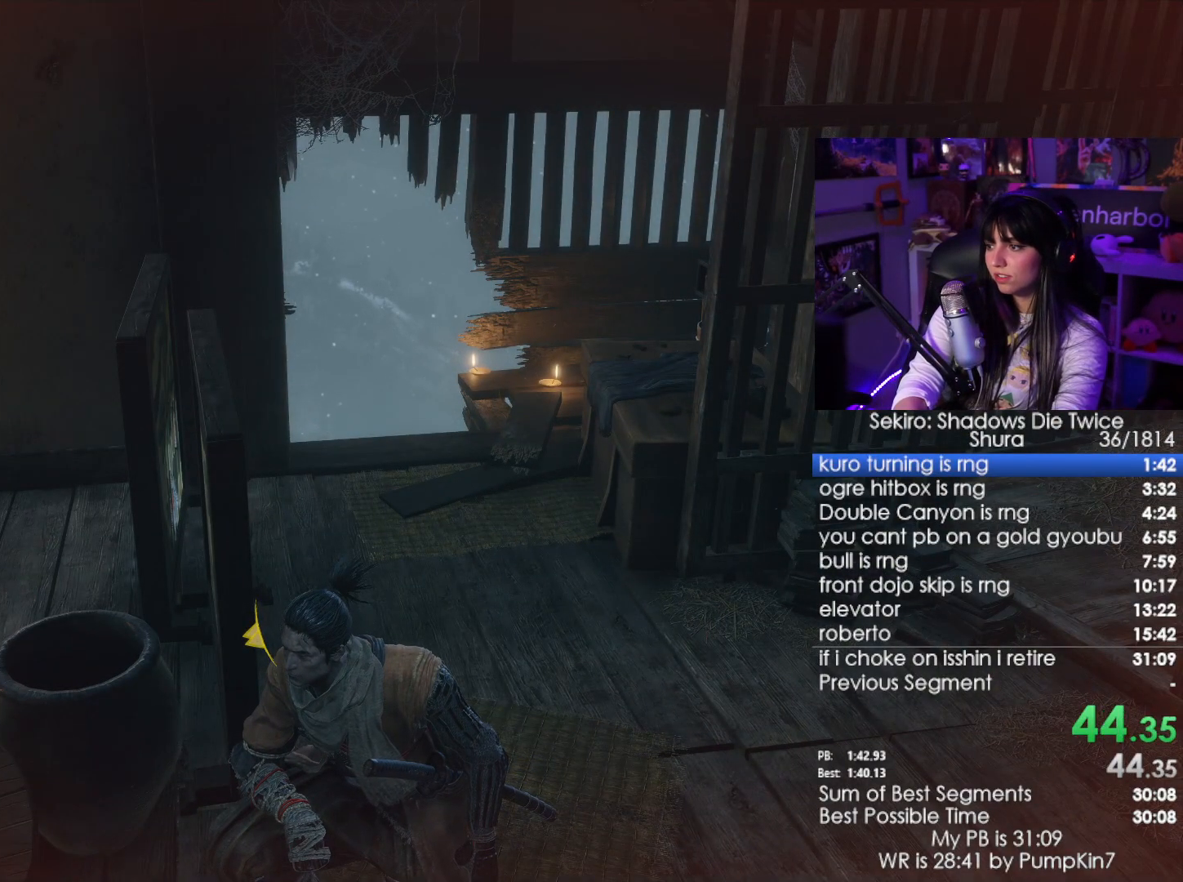
{"keys": [], "mouse": [], "events": [[50, "e", "up"], [134, "e", "down"], [184, "e", "up"], [284, "e", "down"], [334, "e", "up"], [367, "e", "down"], [467, "e", "up"]]}
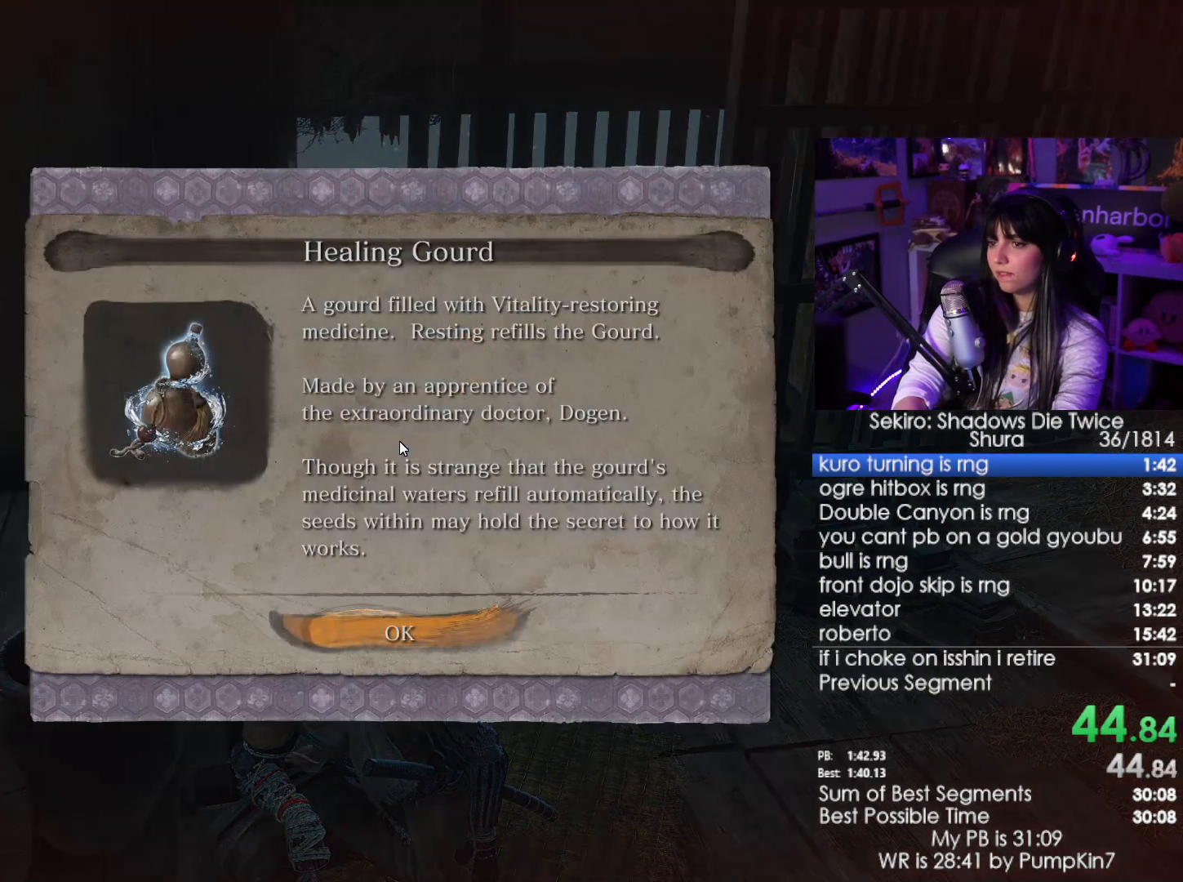
{"keys": [], "mouse": [], "events": [[17, "e", "down"], [100, "e", "up"]]}
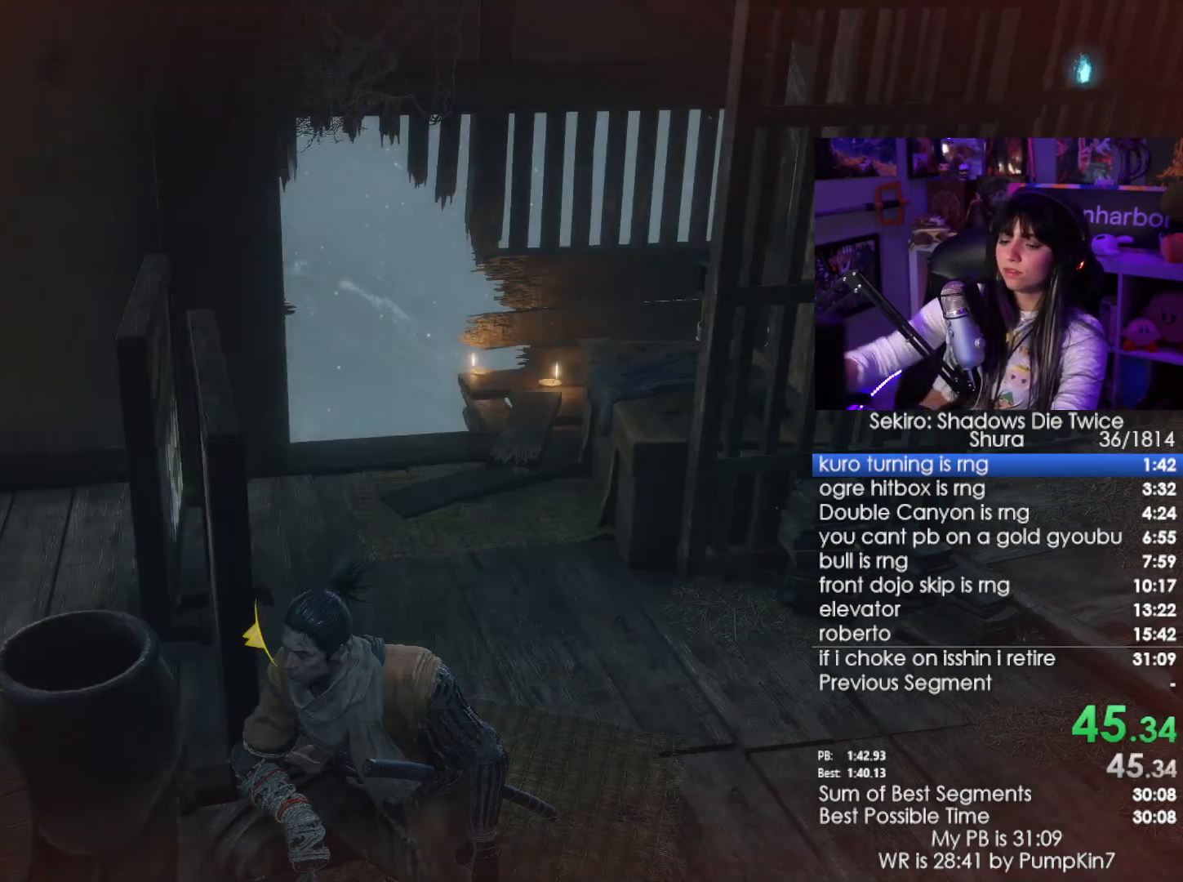
{"keys": [], "mouse": [], "events": [[34, "tab", "down"], [167, "tab", "up"], [217, "tab", "down"], [267, "tab", "up"], [350, "tab", "down"], [500, "tab", "up"]]}
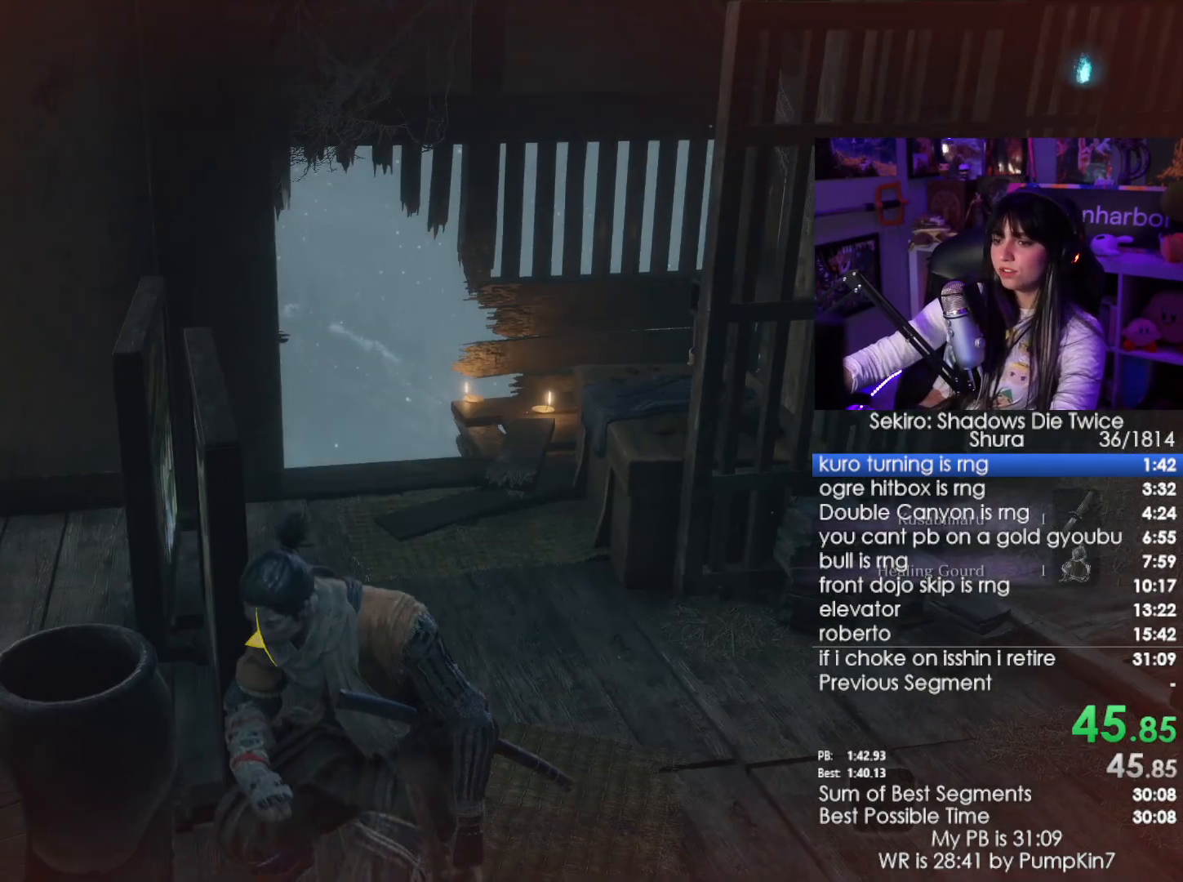
{"keys": ["w"], "mouse": [], "events": [[284, "w", "down"]]}
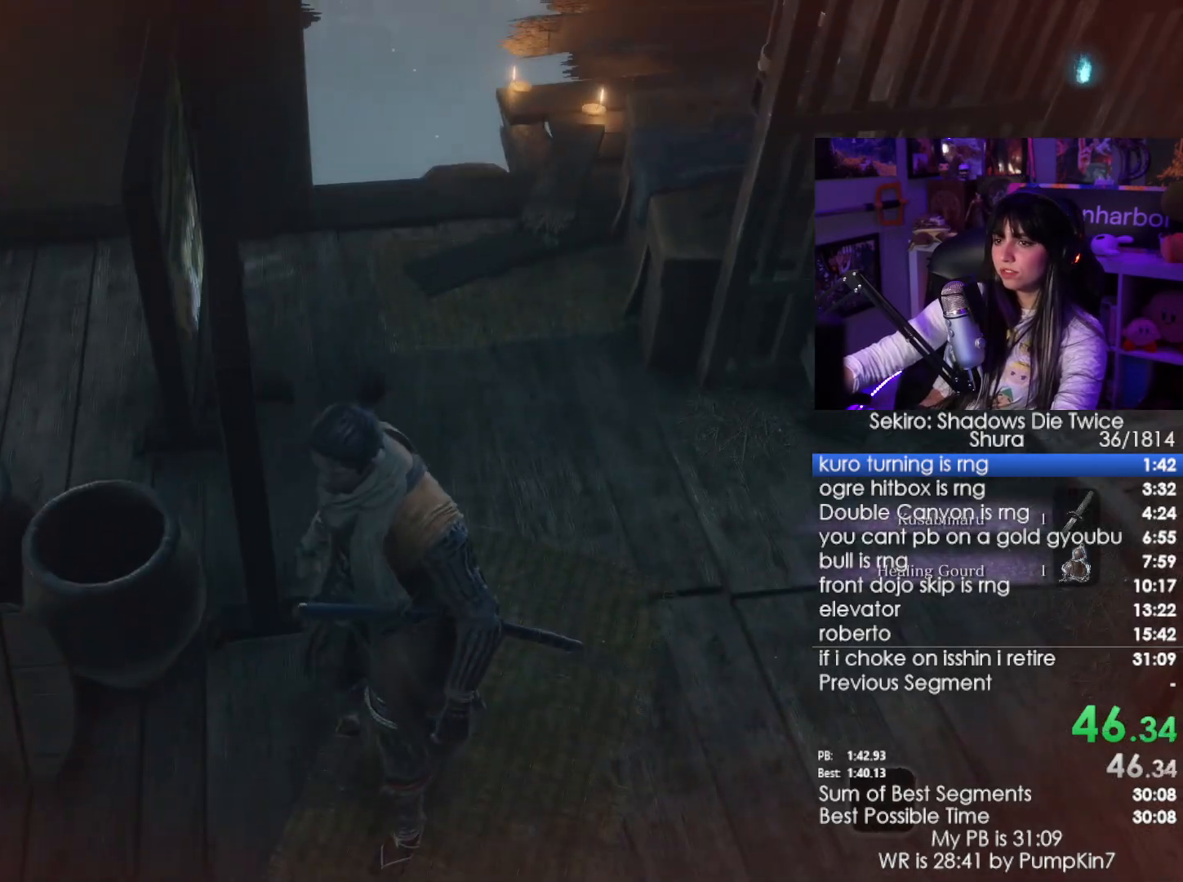
{"keys": ["w"], "mouse": [], "events": []}
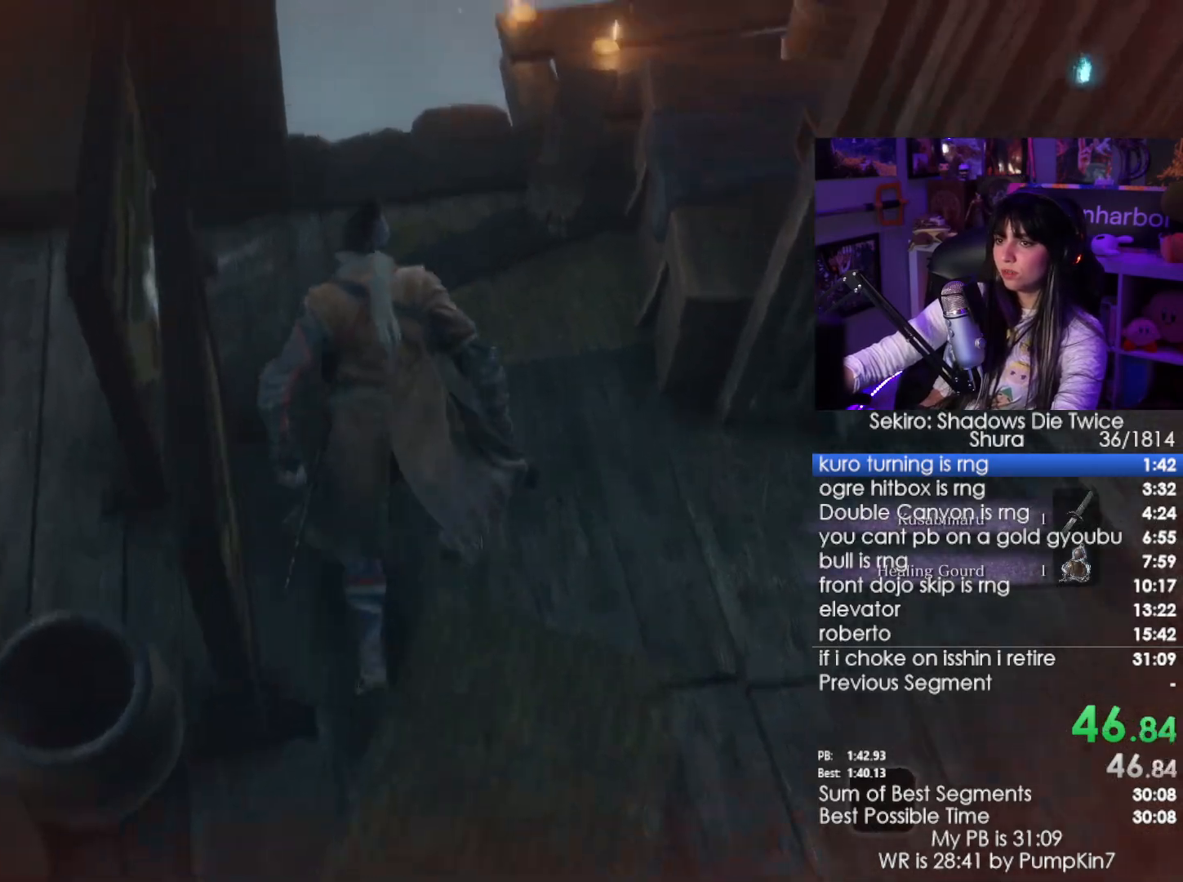
{"keys": [], "mouse": [], "events": [[450, "w", "up"]]}
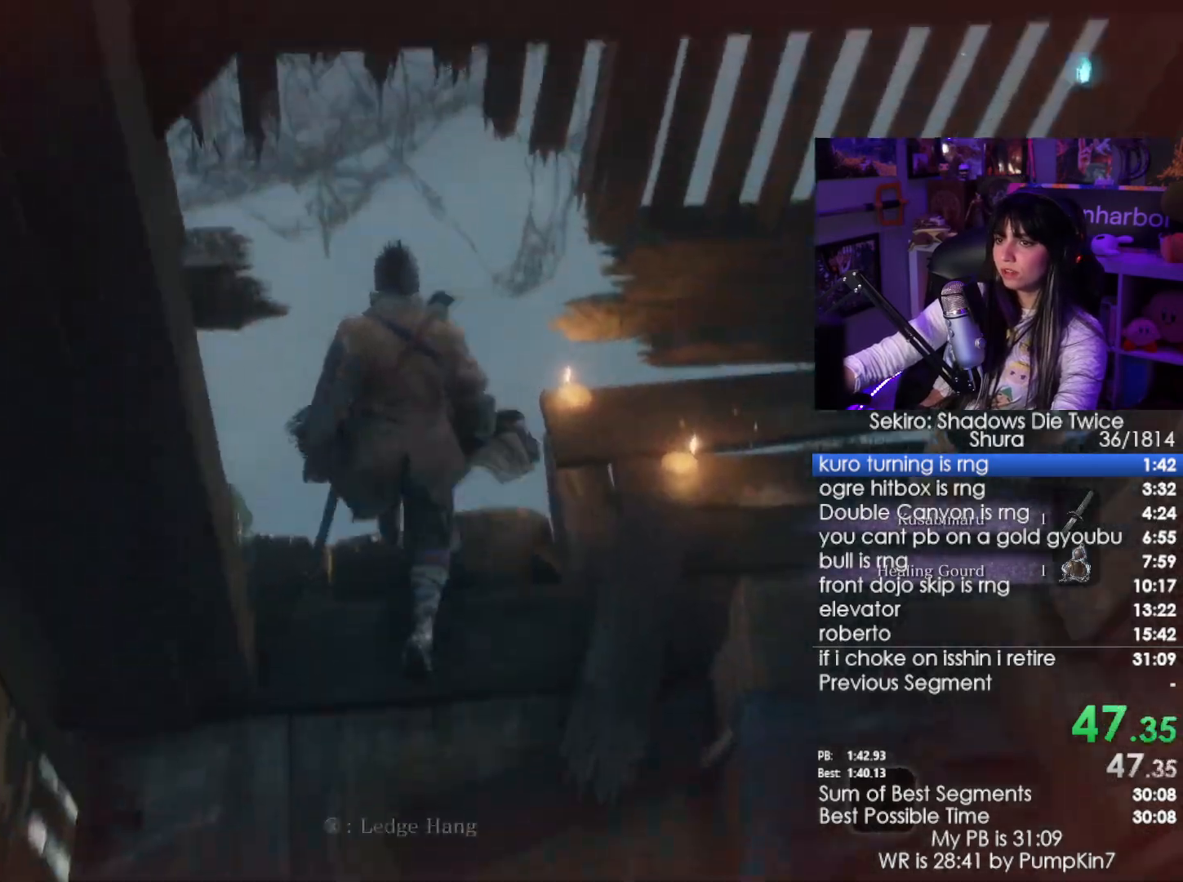
{"keys": ["w"], "mouse": [], "events": [[50, "e", "down"], [134, "e", "up"], [417, "w", "down"]]}
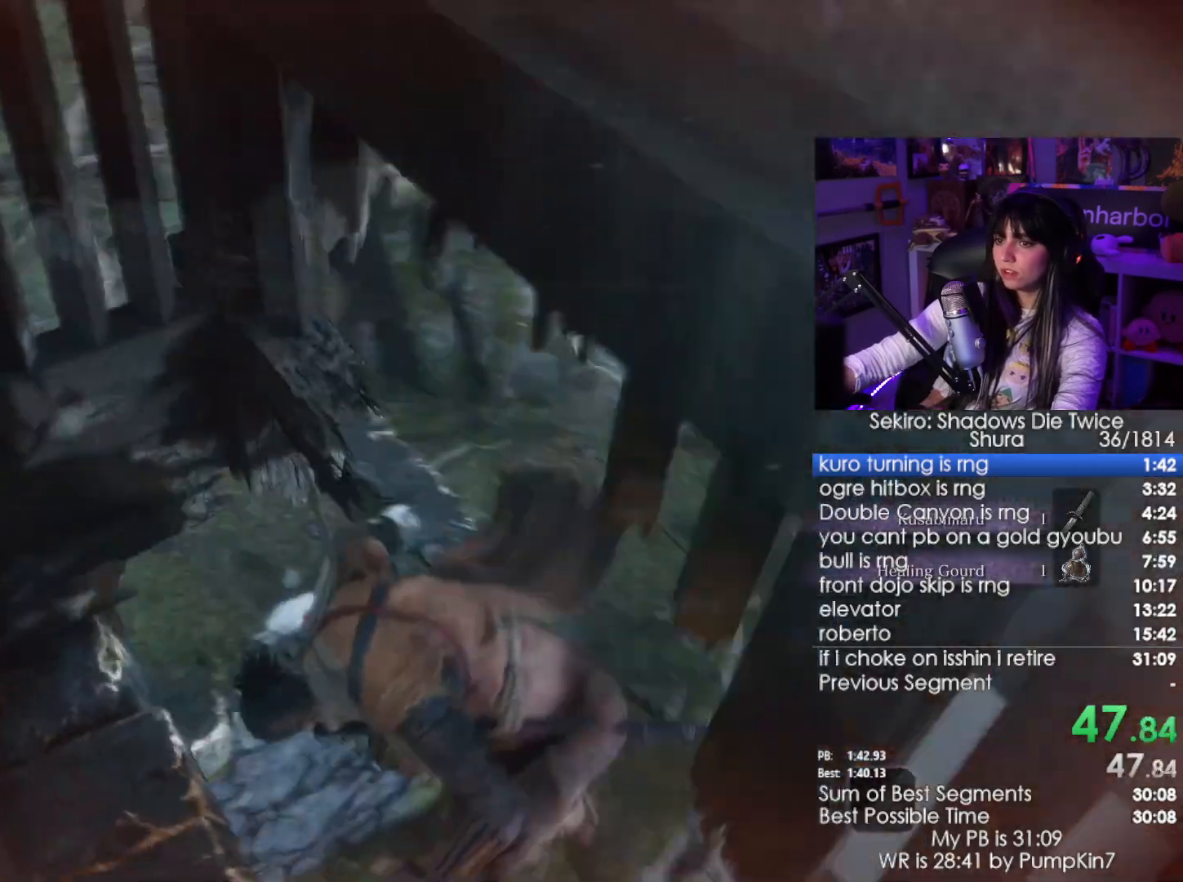
{"keys": ["w"], "mouse": [], "events": [[200, "space", "down"], [384, "space", "up"]]}
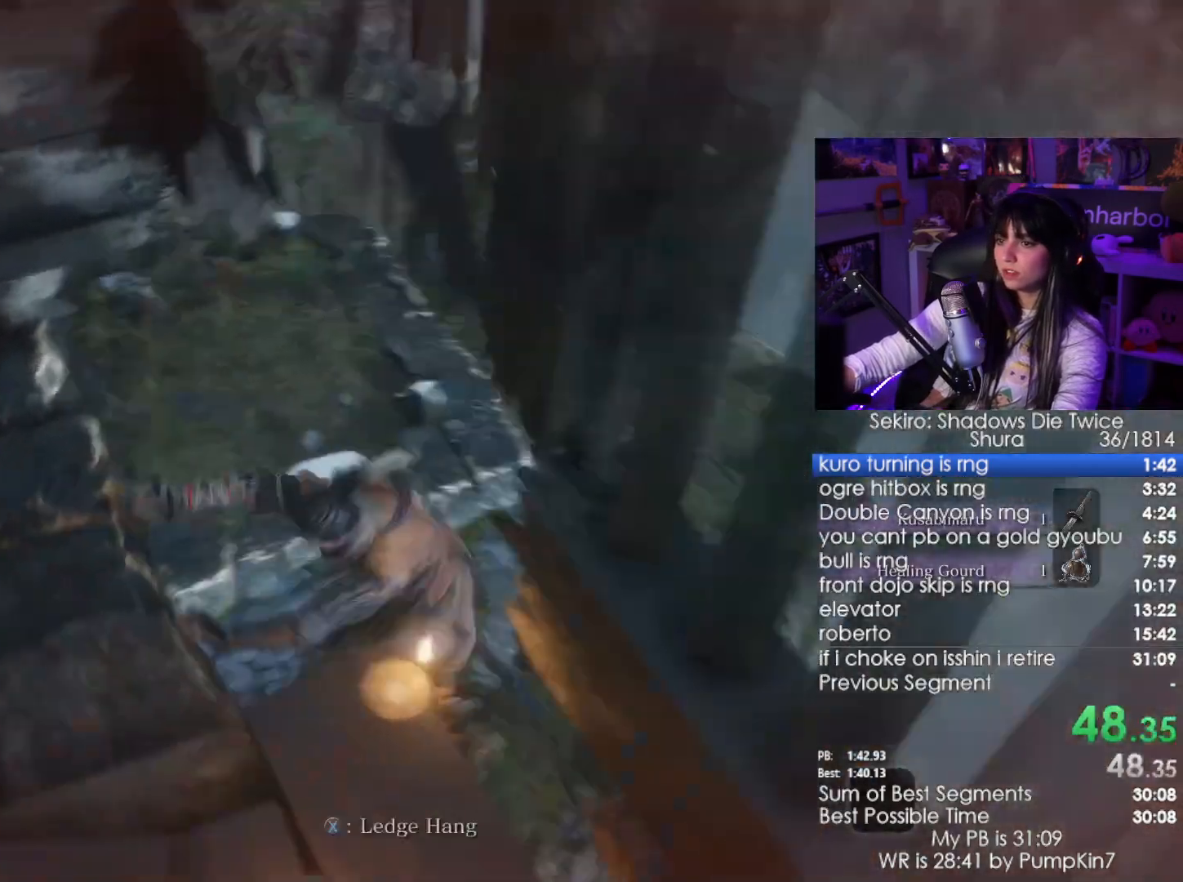
{"keys": ["a", "w"], "mouse": [], "events": [[267, "a", "down"]]}